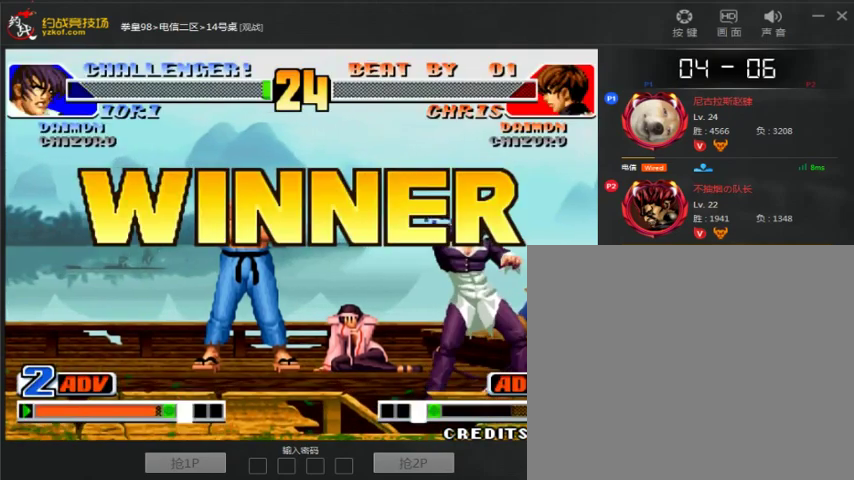
Gameplay with a controller (arcade stick); each line is a JSON object with the inputs held at the frame after it. "events" lists button and stick changes between this image and that frame as [ms after this image, input, new state], when the widget could be followed in between. Not read: D L3 R3.
{"buttons": [], "left_stick": "center", "events": [[33, "A", "up"], [267, "A", "down"], [467, "A", "up"]]}
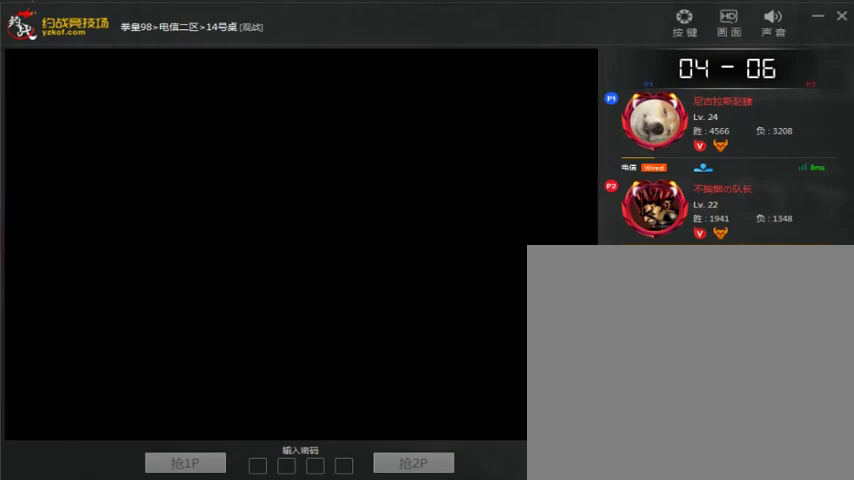
{"buttons": ["A"], "left_stick": "center", "events": [[67, "A", "down"], [167, "A", "up"], [233, "A", "down"], [367, "left_stick", "left"], [467, "left_stick", "center"]]}
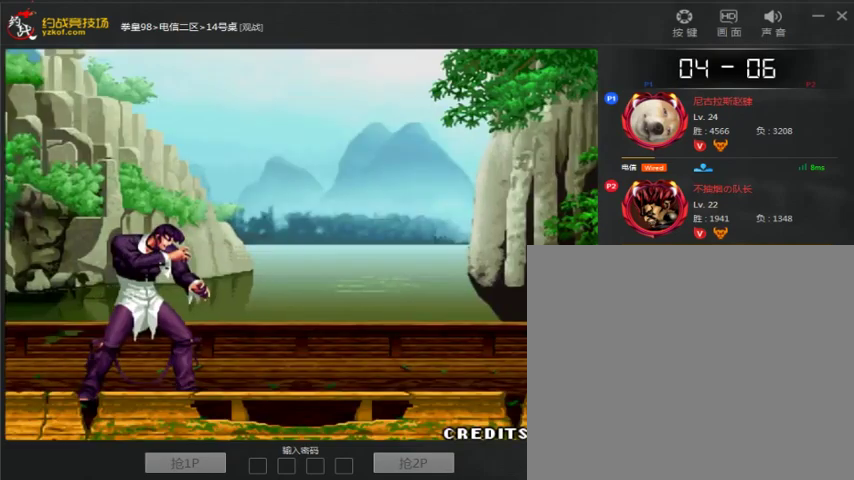
{"buttons": [], "left_stick": "down-left", "events": [[33, "left_stick", "right"], [133, "left_stick", "down"], [233, "A", "up"], [267, "left_stick", "center"], [367, "left_stick", "down-right"], [467, "left_stick", "down-left"]]}
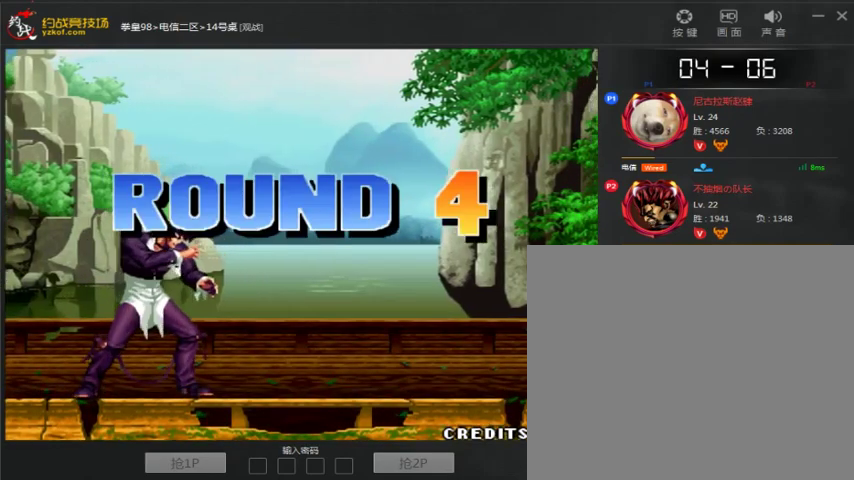
{"buttons": [], "left_stick": "down", "events": [[33, "left_stick", "center"], [100, "left_stick", "right"], [200, "left_stick", "down-left"], [267, "left_stick", "left"], [367, "left_stick", "right"], [467, "left_stick", "down"]]}
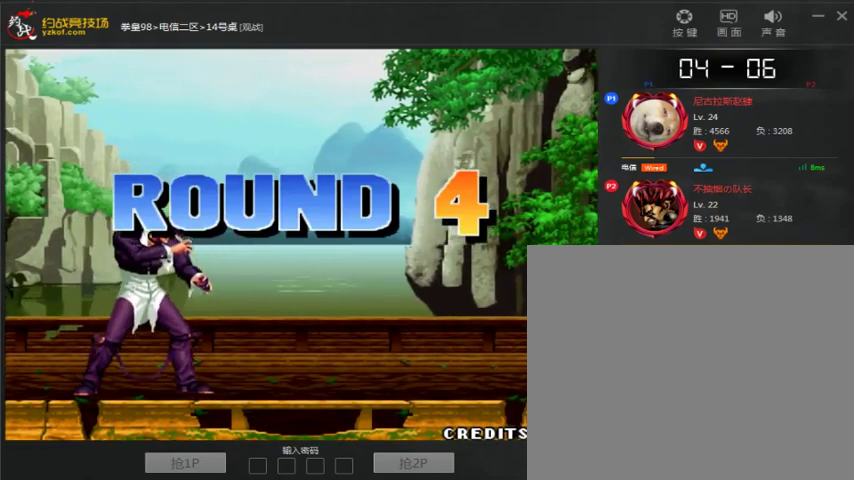
{"buttons": [], "left_stick": "right", "events": [[33, "left_stick", "left"], [133, "left_stick", "right"], [233, "left_stick", "down"], [300, "left_stick", "left"], [367, "left_stick", "center"], [433, "left_stick", "right"]]}
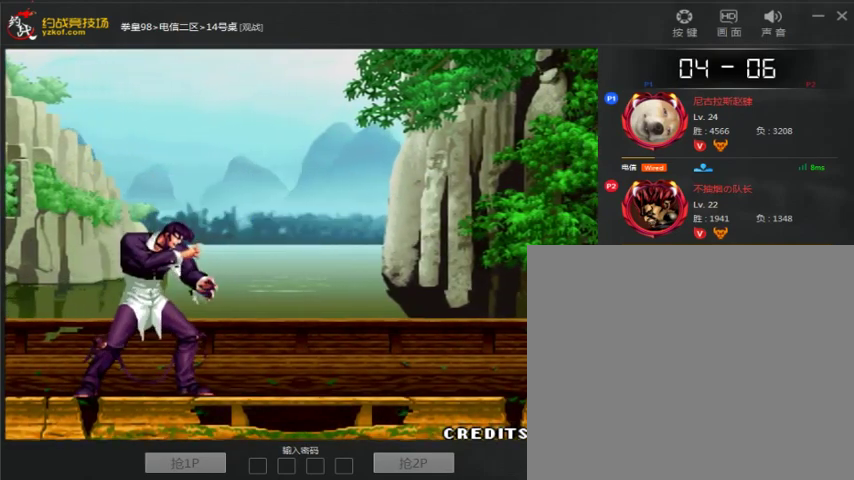
{"buttons": [], "left_stick": "center", "events": [[67, "left_stick", "left"], [167, "left_stick", "center"]]}
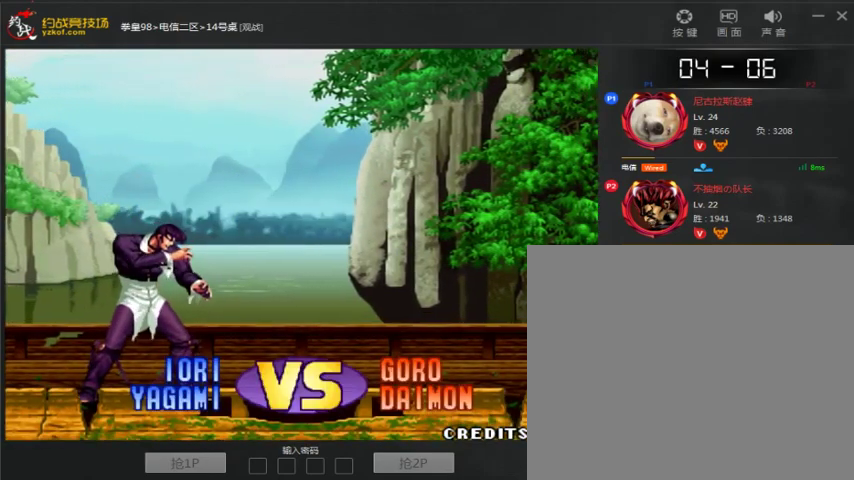
{"buttons": [], "left_stick": "center", "events": []}
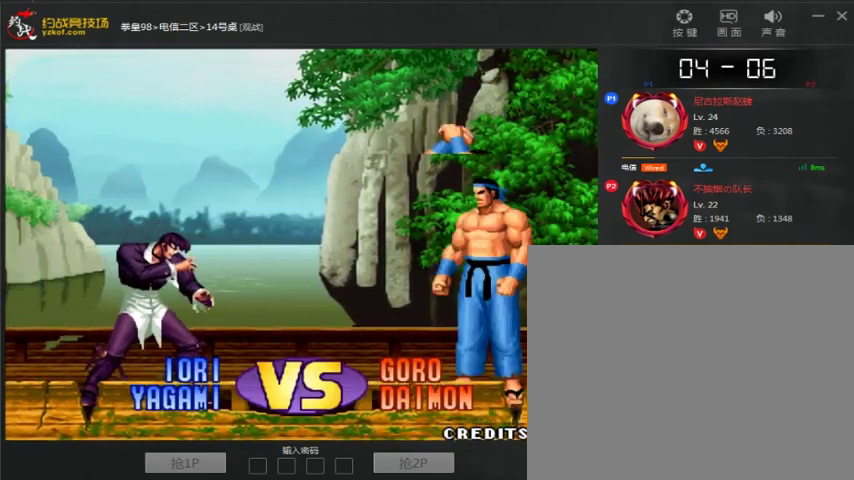
{"buttons": [], "left_stick": "center", "events": [[133, "A", "down"], [167, "left_stick", "down"], [333, "left_stick", "right"], [467, "A", "up"], [467, "left_stick", "center"]]}
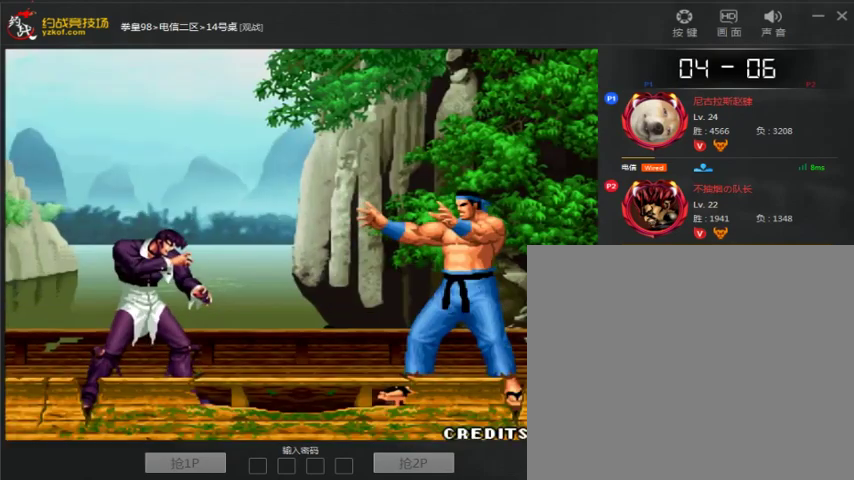
{"buttons": [], "left_stick": "center", "events": []}
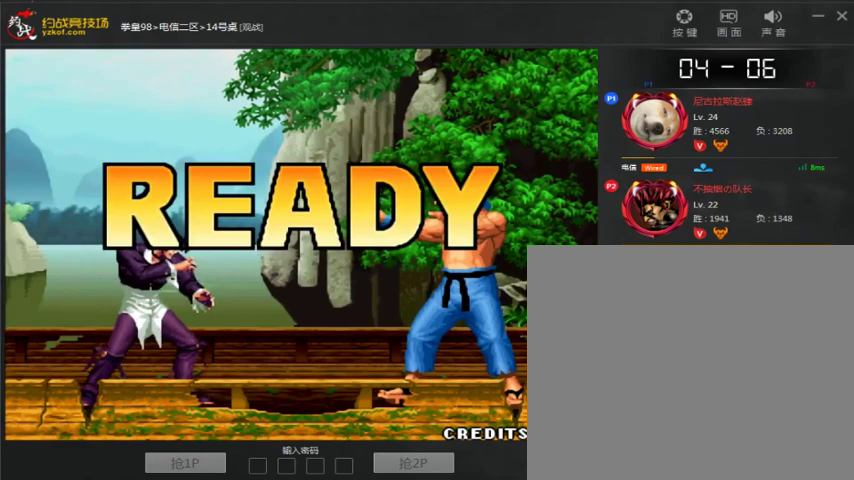
{"buttons": ["A"], "left_stick": "center", "events": [[400, "A", "down"]]}
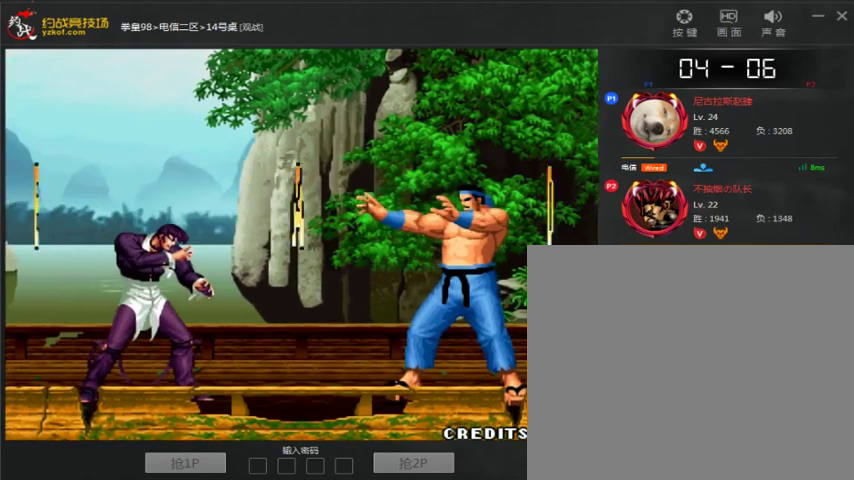
{"buttons": ["A"], "left_stick": "center", "events": [[33, "A", "up"], [100, "A", "down"], [333, "A", "up"], [400, "A", "down"]]}
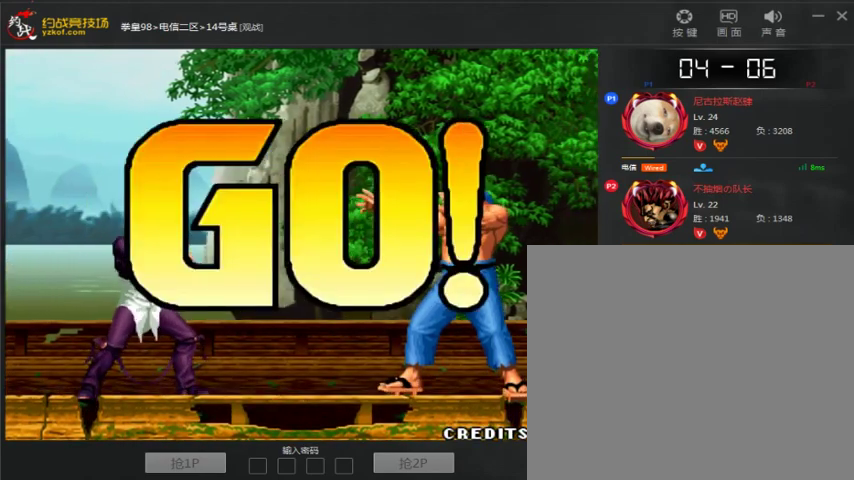
{"buttons": [], "left_stick": "right", "events": [[33, "A", "up"], [100, "A", "down"], [200, "A", "up"], [400, "left_stick", "right"]]}
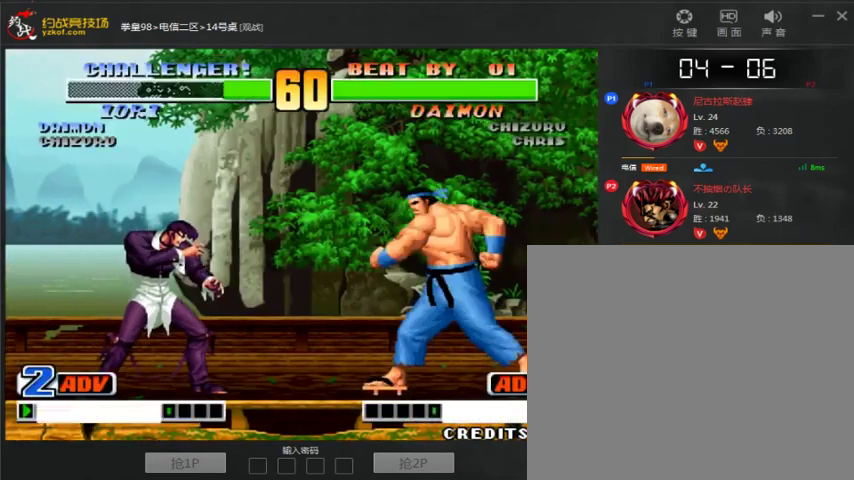
{"buttons": [], "left_stick": "right", "events": [[333, "C", "down"], [500, "C", "up"]]}
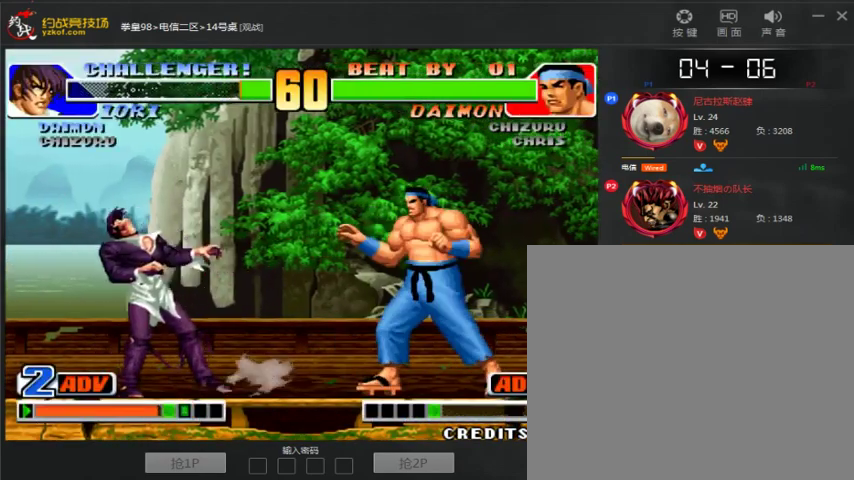
{"buttons": [], "left_stick": "center", "events": [[133, "left_stick", "center"], [200, "C", "down"], [367, "C", "up"]]}
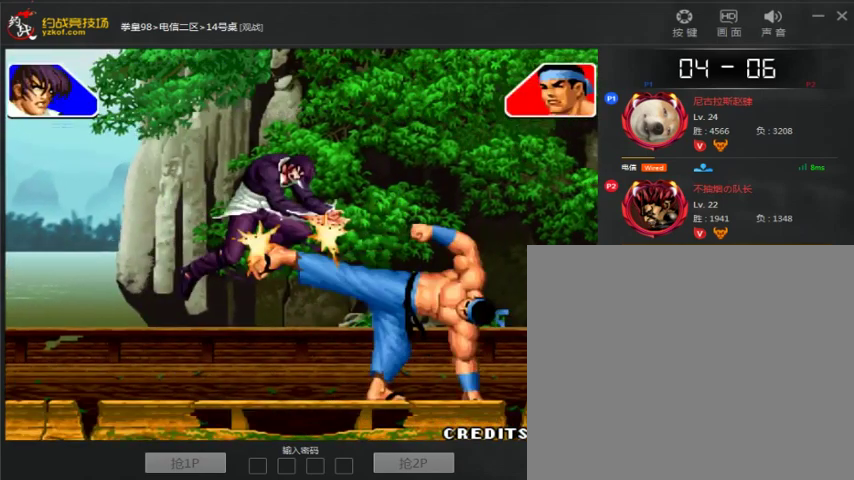
{"buttons": [], "left_stick": "center", "events": [[100, "left_stick", "right"], [300, "left_stick", "center"]]}
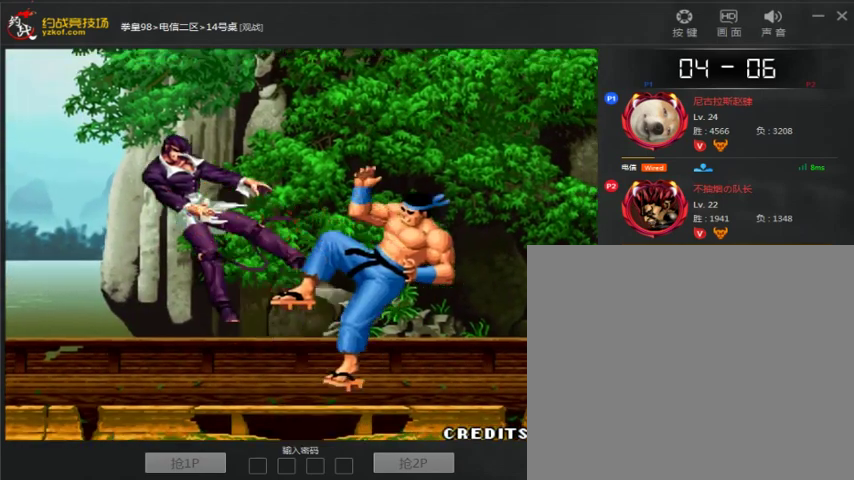
{"buttons": ["A", "C"], "left_stick": "center", "events": [[167, "A", "down"], [200, "C", "down"]]}
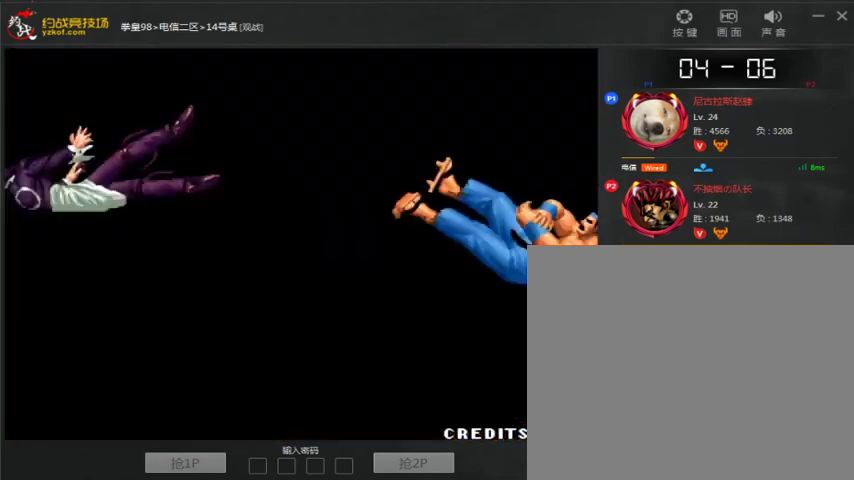
{"buttons": ["A", "B", "C"], "left_stick": "center", "events": [[500, "B", "down"]]}
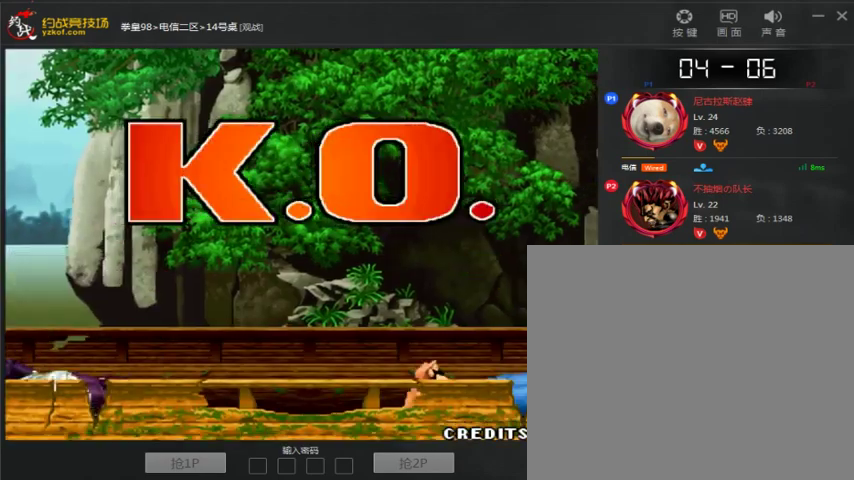
{"buttons": [], "left_stick": "center", "events": [[100, "A", "up"], [100, "B", "up"], [100, "C", "up"], [233, "A", "down"], [233, "B", "down"], [233, "C", "down"], [300, "A", "up"], [300, "B", "up"], [300, "C", "up"], [400, "A", "down"], [400, "B", "down"], [400, "C", "down"], [500, "A", "up"], [500, "B", "up"], [500, "C", "up"]]}
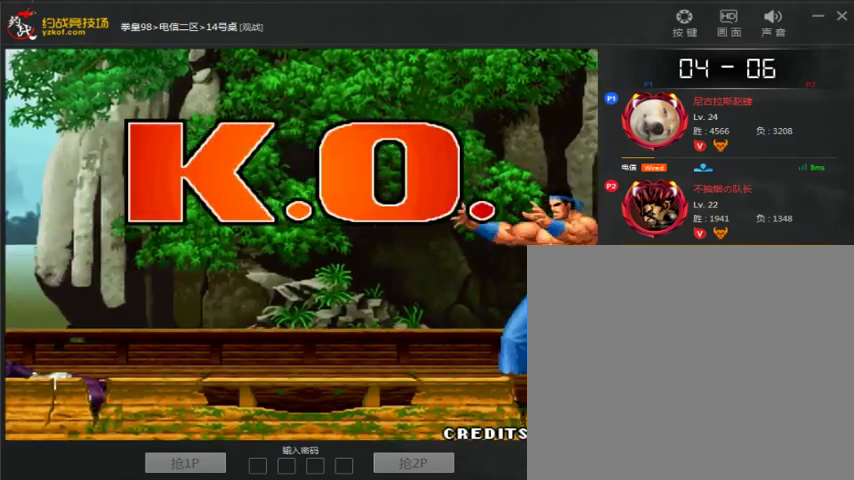
{"buttons": [], "left_stick": "center", "events": [[133, "A", "down"], [133, "B", "down"], [133, "C", "down"], [233, "A", "up"], [233, "B", "up"], [233, "C", "up"]]}
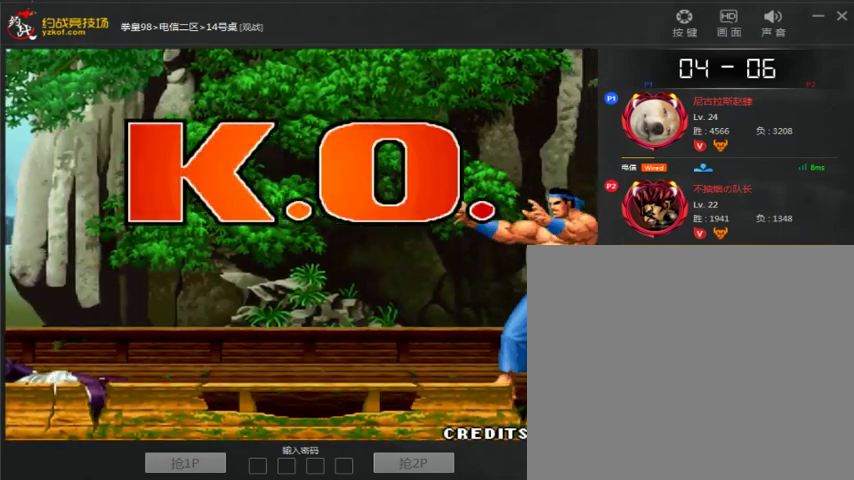
{"buttons": ["A"], "left_stick": "center", "events": [[33, "A", "down"], [33, "B", "down"], [33, "C", "down"], [100, "A", "up"], [100, "B", "up"], [100, "C", "up"], [367, "A", "down"], [367, "B", "down"], [367, "C", "down"], [500, "B", "up"], [500, "C", "up"]]}
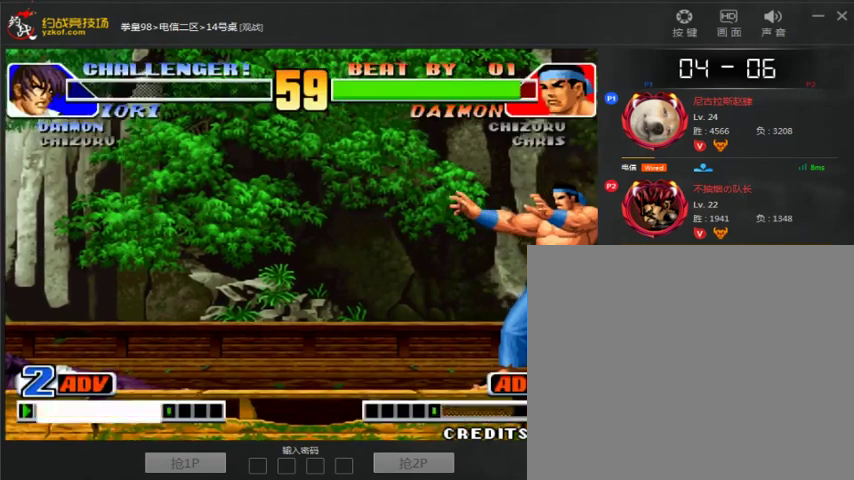
{"buttons": [], "left_stick": "center", "events": [[100, "B", "down"], [100, "C", "down"], [167, "A", "up"], [167, "C", "up"], [200, "B", "up"], [267, "A", "down"], [267, "B", "down"], [267, "C", "down"], [367, "A", "up"], [367, "B", "up"], [367, "C", "up"]]}
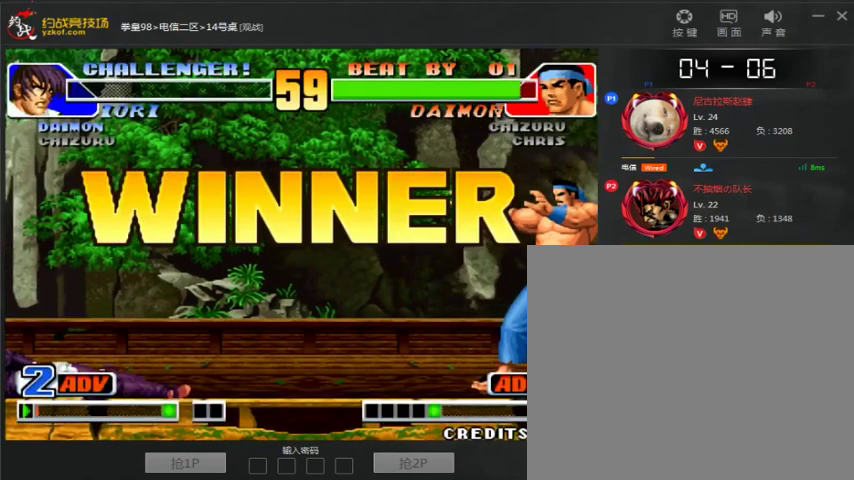
{"buttons": ["A", "B", "C"], "left_stick": "center", "events": [[133, "A", "down"], [167, "B", "down"], [167, "C", "down"], [233, "A", "up"], [233, "B", "up"], [233, "C", "up"], [333, "A", "down"], [333, "B", "down"], [333, "C", "down"], [400, "A", "up"], [400, "B", "up"], [400, "C", "up"], [500, "A", "down"], [500, "B", "down"], [500, "C", "down"]]}
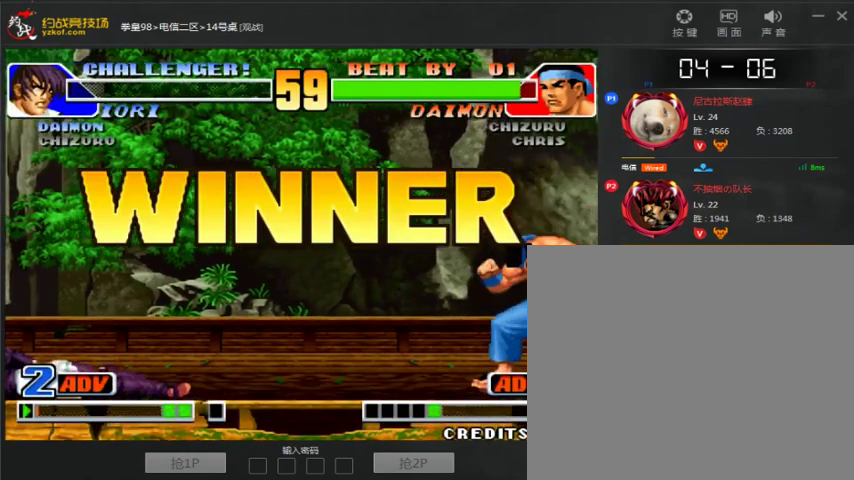
{"buttons": ["A", "B", "C"], "left_stick": "center", "events": [[233, "A", "up"], [233, "B", "up"], [233, "C", "up"], [333, "A", "down"], [333, "B", "down"], [333, "C", "down"]]}
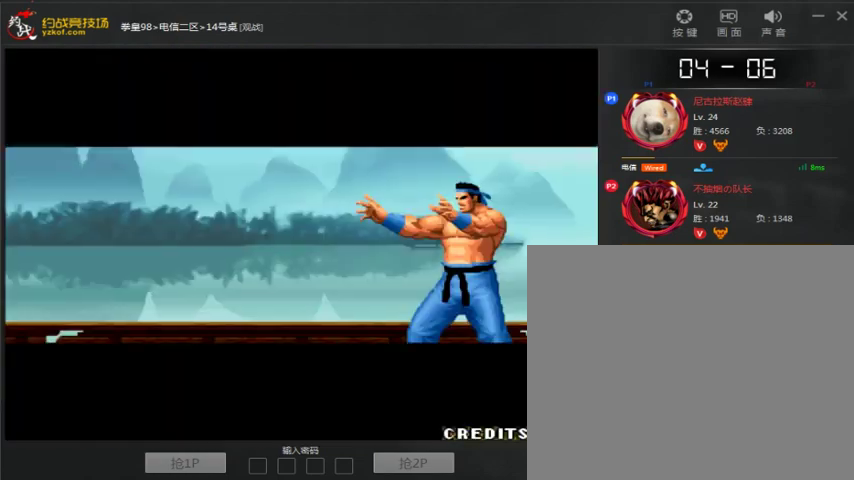
{"buttons": ["A", "B", "C"], "left_stick": "down", "events": [[500, "left_stick", "down"]]}
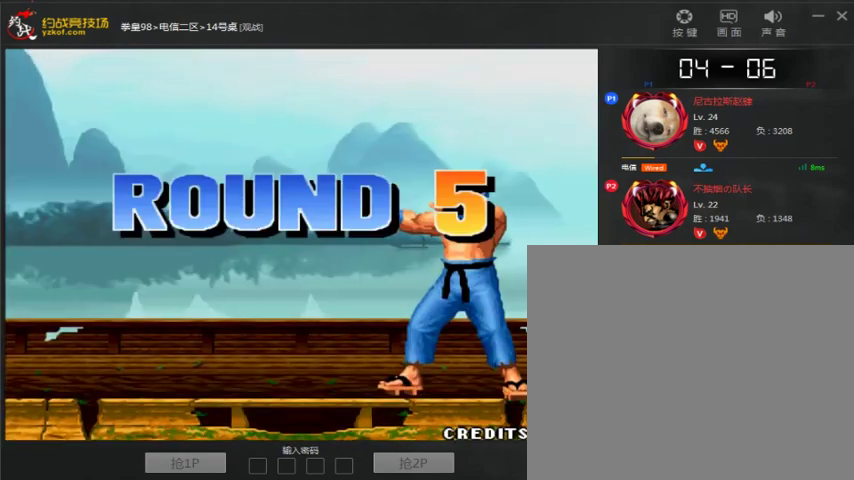
{"buttons": ["B", "C"], "left_stick": "center", "events": [[33, "left_stick", "left"], [333, "A", "up"], [333, "left_stick", "center"]]}
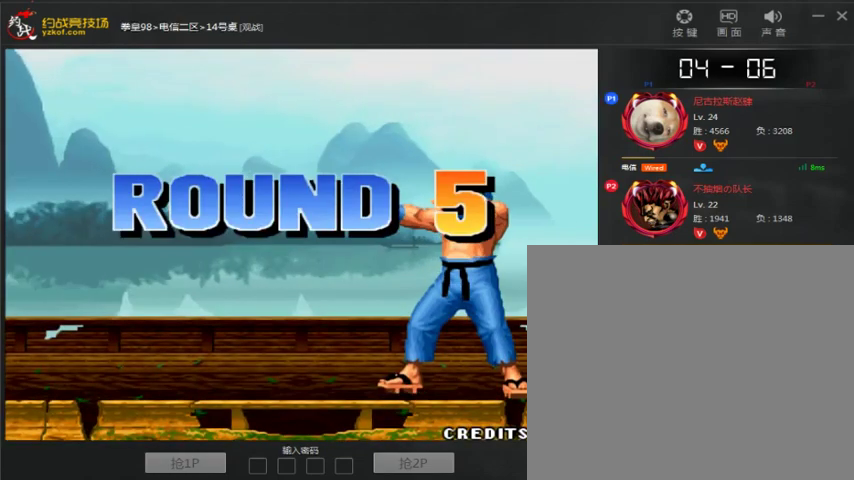
{"buttons": ["B"], "left_stick": "center", "events": [[33, "left_stick", "down"], [433, "C", "up"], [433, "left_stick", "center"]]}
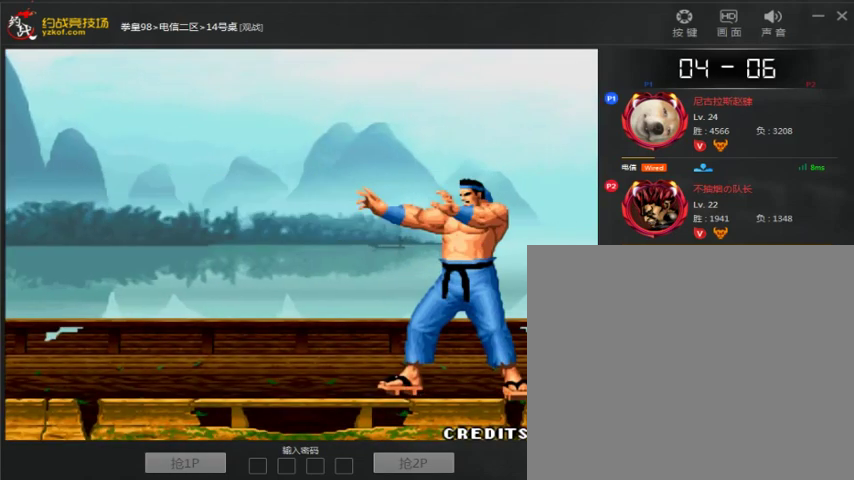
{"buttons": ["B"], "left_stick": "center", "events": []}
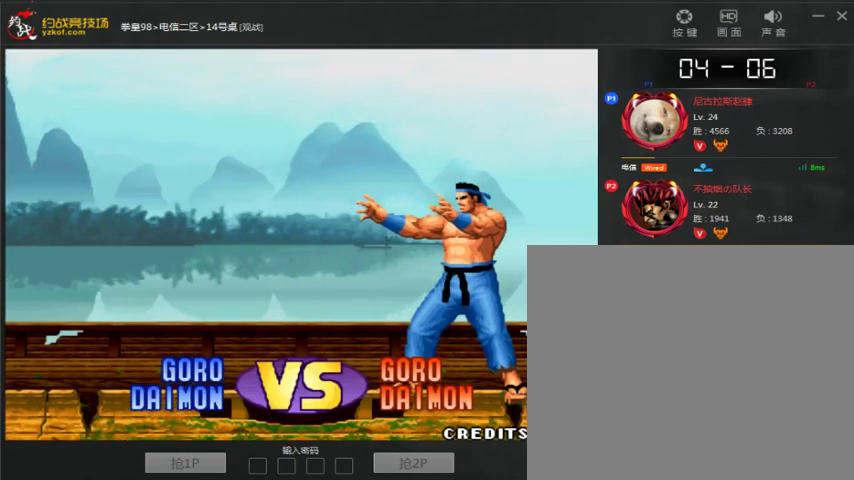
{"buttons": [], "left_stick": "center", "events": [[100, "B", "up"]]}